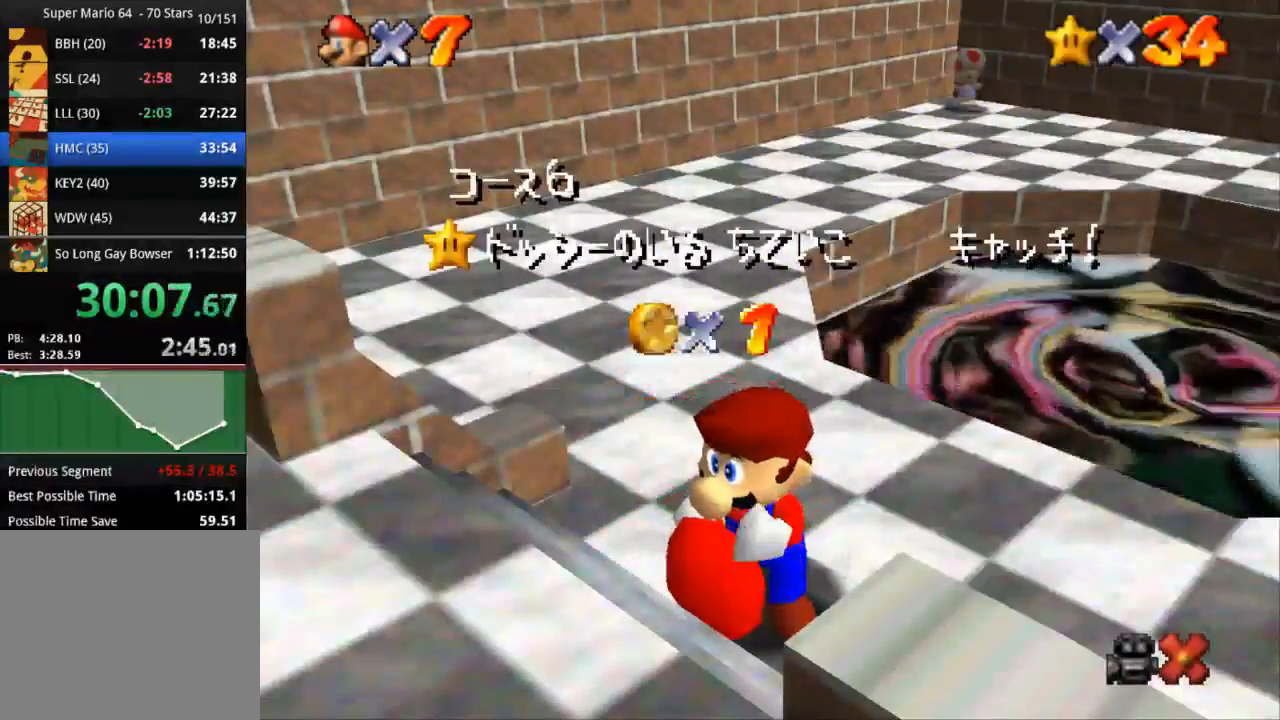
Gameplay with a controller (PlayStation layout); each line is a JSON object with the inputs held at the frame after it. "events" lists button and stick changes between this image and that frame as [ms after this image, input, new state], when the widget could be followed in between. Not read: R3.
{"buttons": [], "left_stick": "down", "right_stick": "center", "events": [[500, "left_stick", "down"]]}
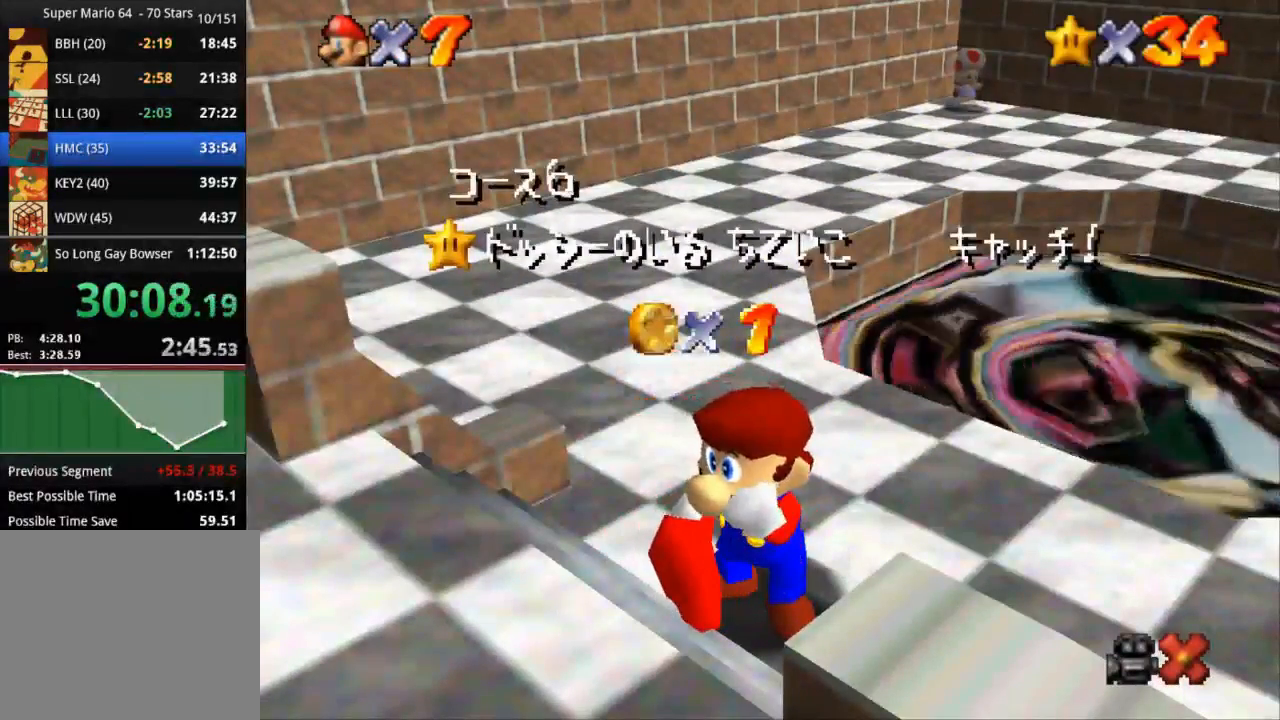
{"buttons": [], "left_stick": "down-right", "right_stick": "center", "events": [[117, "left_stick", "center"], [184, "left_stick", "down"], [401, "left_stick", "down-right"]]}
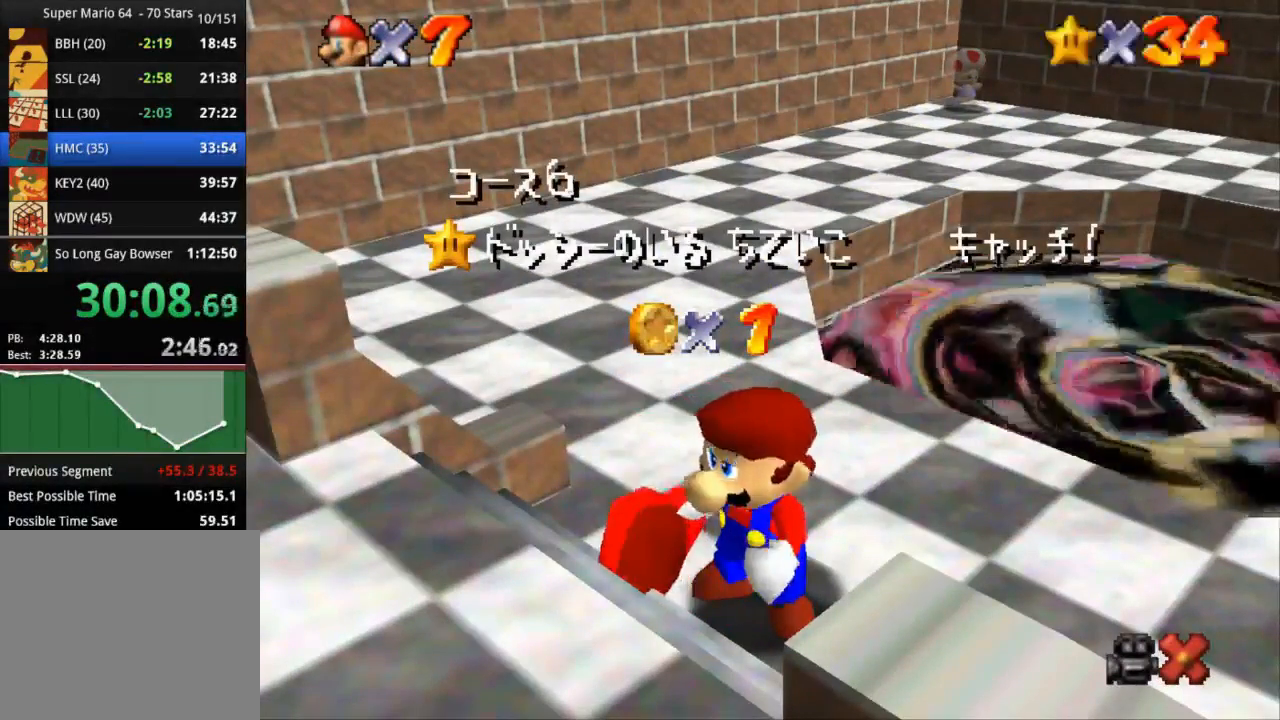
{"buttons": [], "left_stick": "down", "right_stick": "center", "events": [[16, "left_stick", "center"], [83, "left_stick", "down"]]}
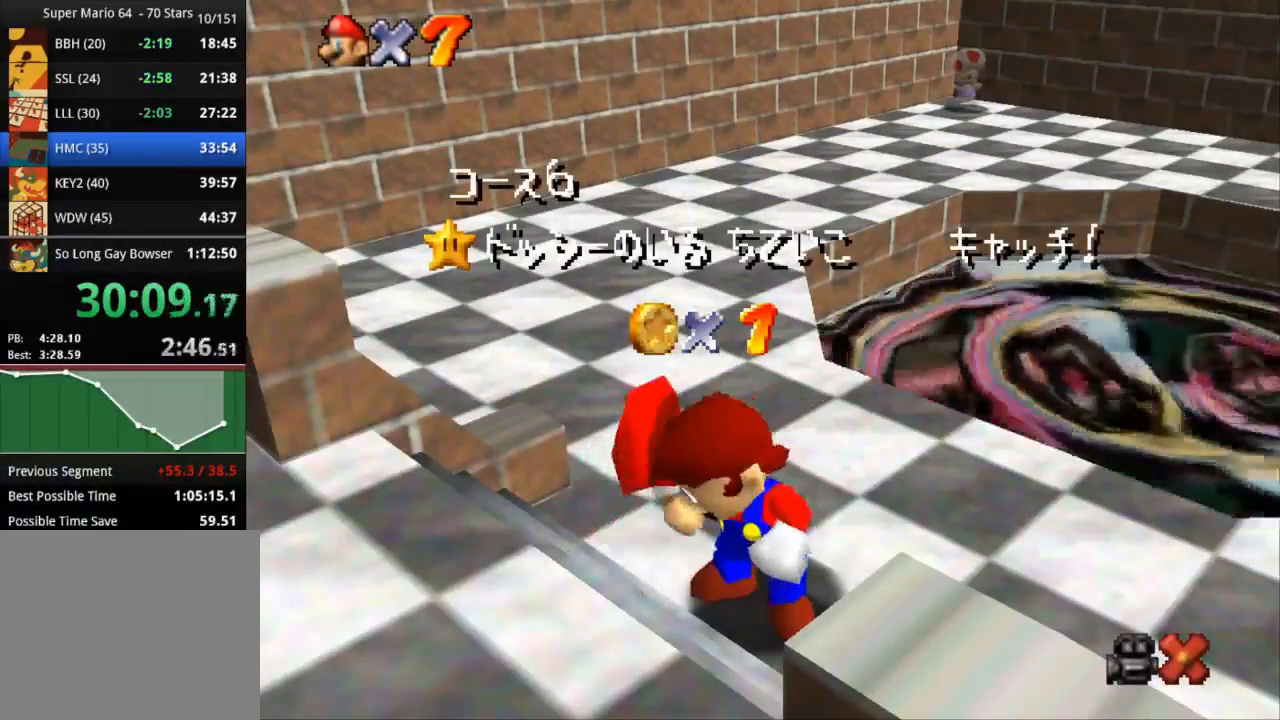
{"buttons": [], "left_stick": "down", "right_stick": "center", "events": [[167, "left_stick", "center"], [317, "left_stick", "down-right"], [417, "left_stick", "down"]]}
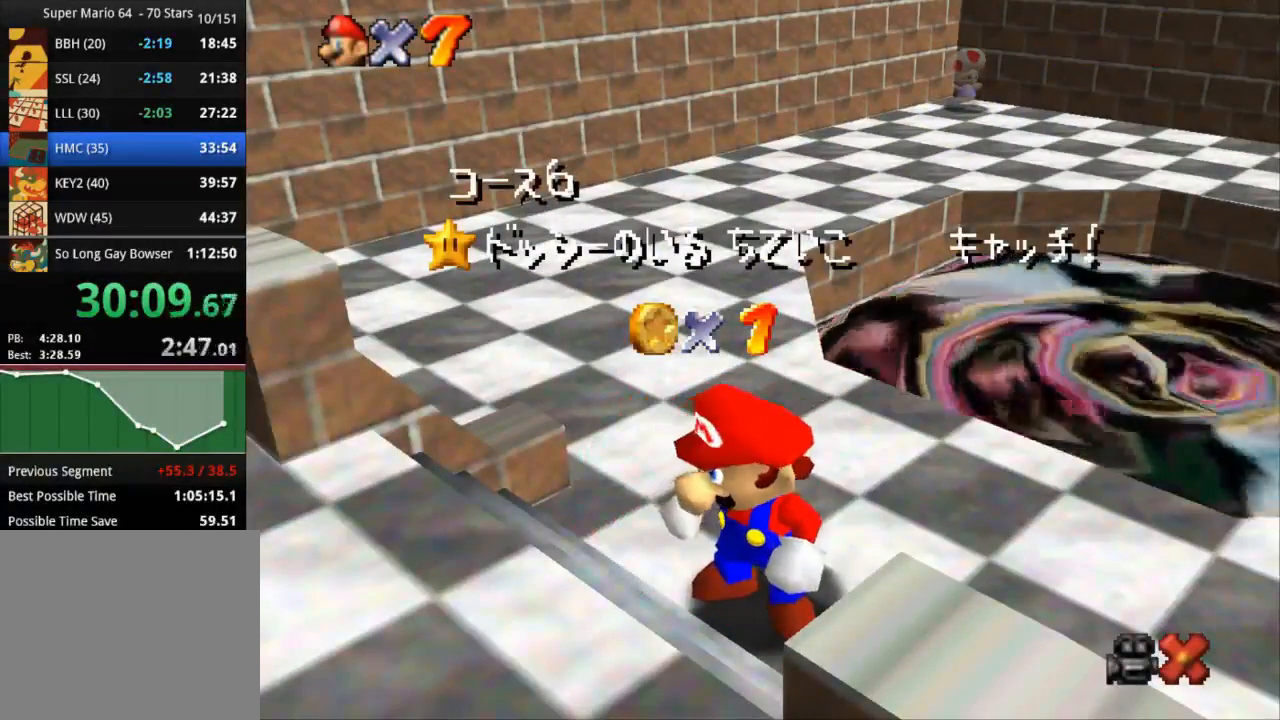
{"buttons": [], "left_stick": "down", "right_stick": "center", "events": [[100, "left_stick", "center"], [183, "left_stick", "down-right"], [267, "left_stick", "center"], [450, "left_stick", "down"]]}
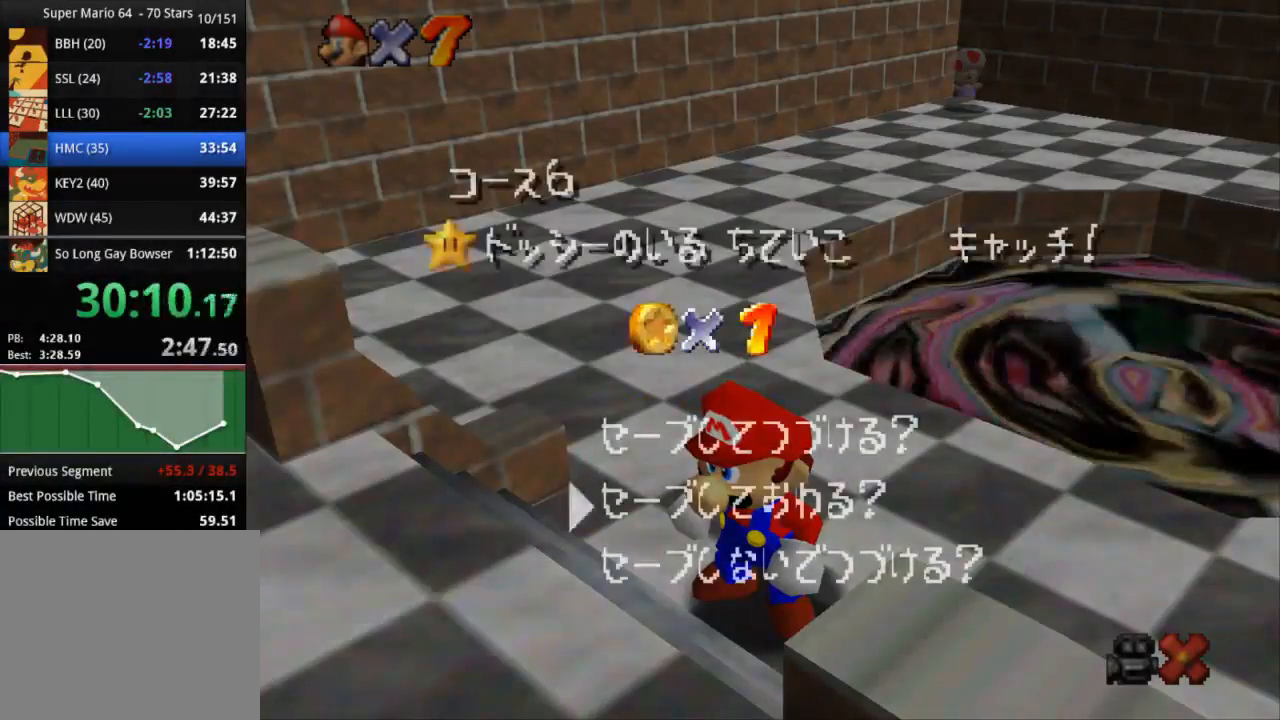
{"buttons": [], "left_stick": "up-right", "right_stick": "center", "events": [[34, "left_stick", "center"], [200, "CROSS", "down"], [351, "CROSS", "up"], [351, "left_stick", "up-right"]]}
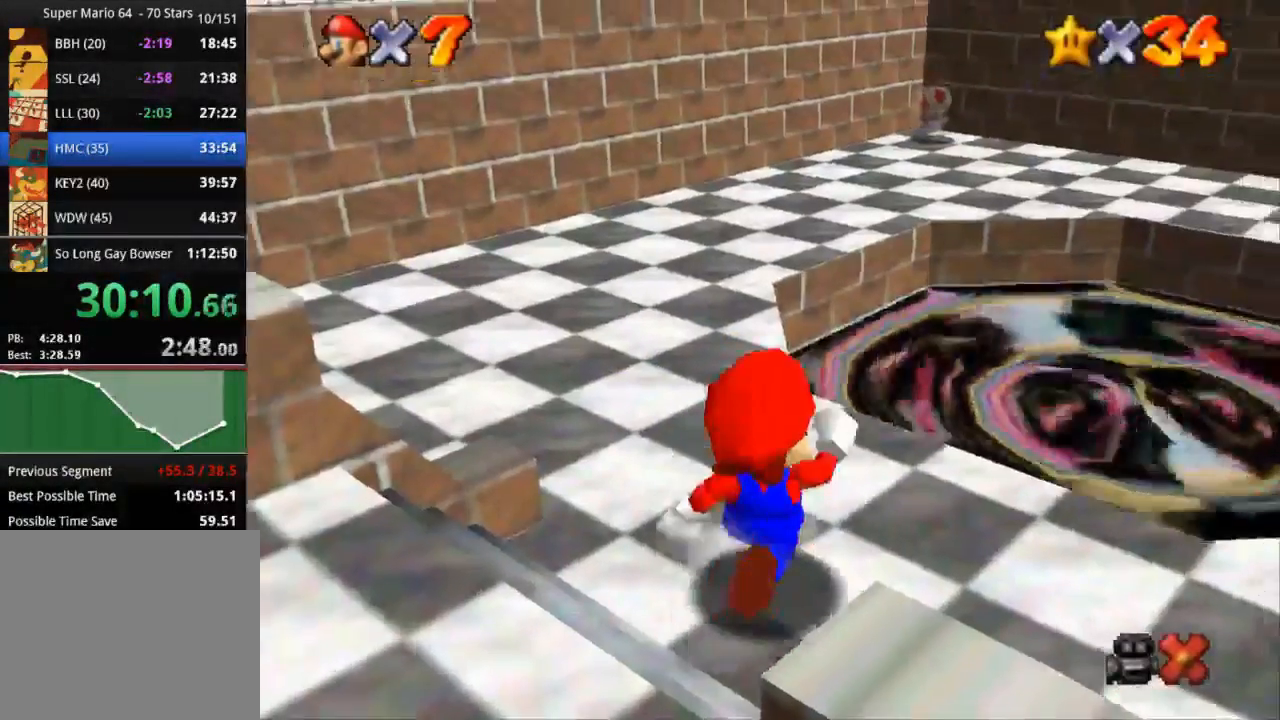
{"buttons": [], "left_stick": "up-right", "right_stick": "center", "events": []}
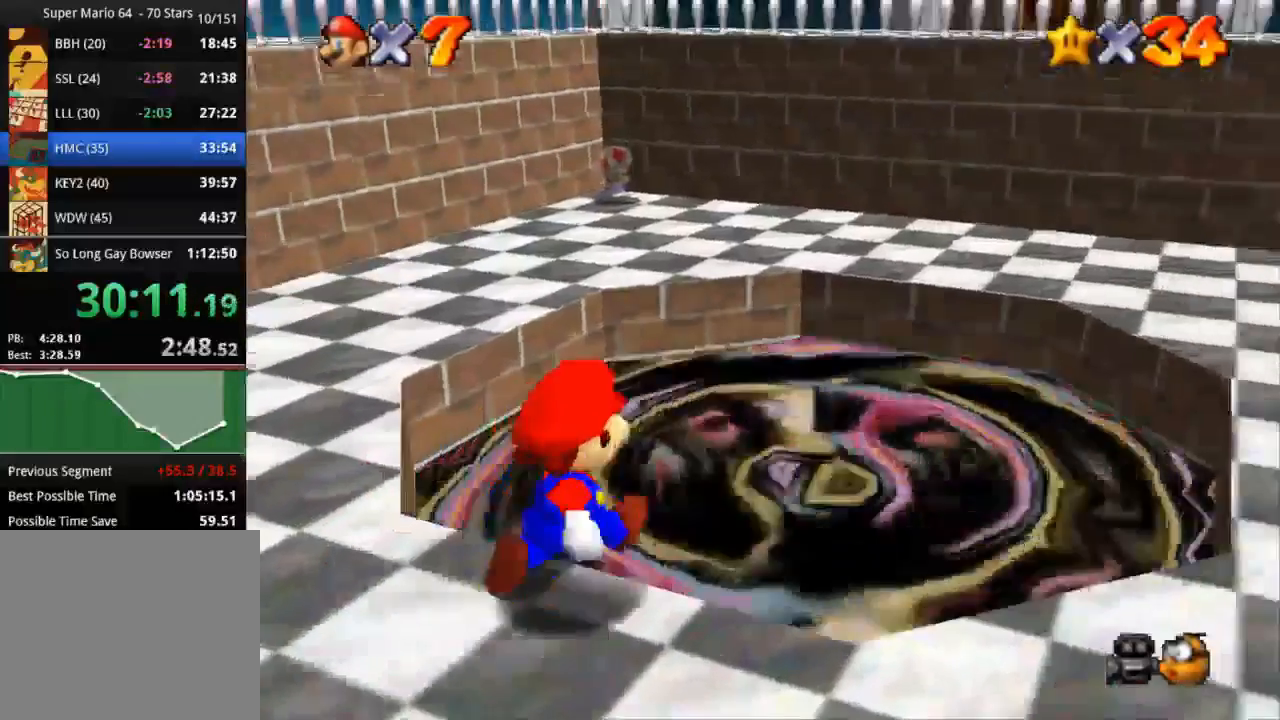
{"buttons": ["SQUARE"], "left_stick": "up-right", "right_stick": "center", "events": [[117, "SQUARE", "down"], [184, "SQUARE", "up"], [217, "SQUARE", "down"]]}
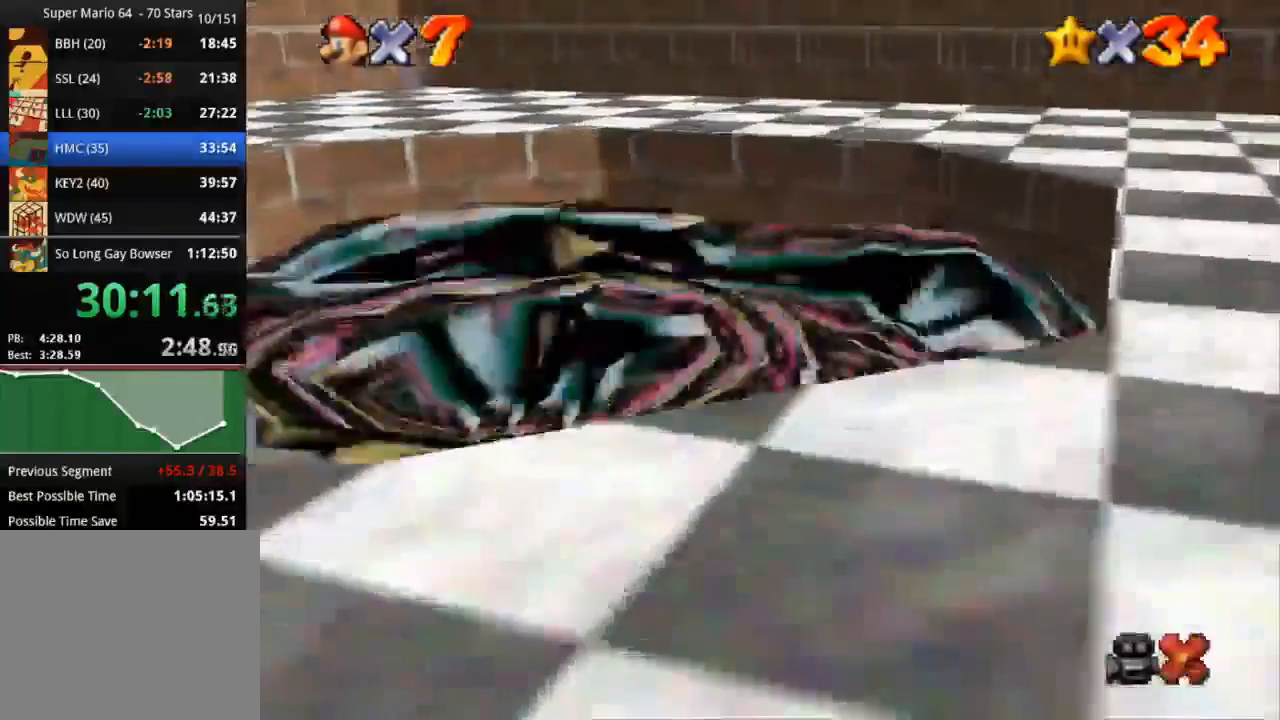
{"buttons": ["SQUARE"], "left_stick": "center", "right_stick": "center", "events": [[450, "left_stick", "center"]]}